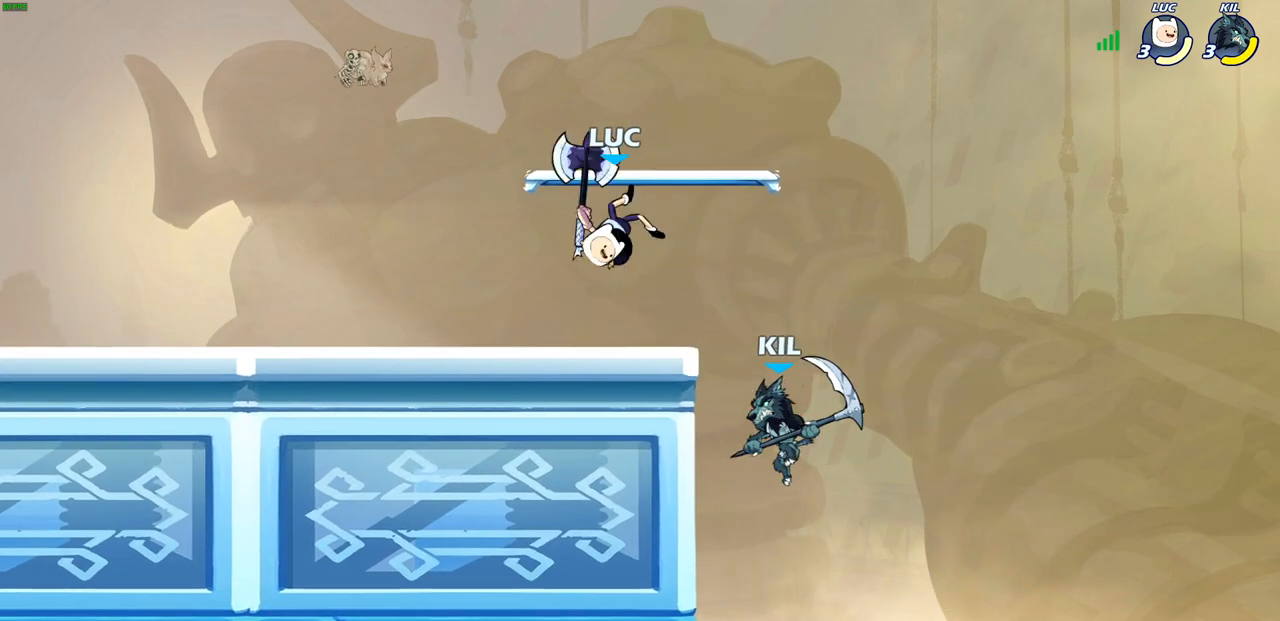
Gameplay with a controller (PlayStation layout); each line is a JSON object with the inputs held at the frame after it. "events" lists button and stick changes between this image and that frame as [ms after this image, input, new state], when the widget could be followed in between. Not read: R3.
{"buttons": [], "left_stick": "down-right", "right_stick": "center", "events": [[117, "left_stick", "left"], [417, "left_stick", "down-right"]]}
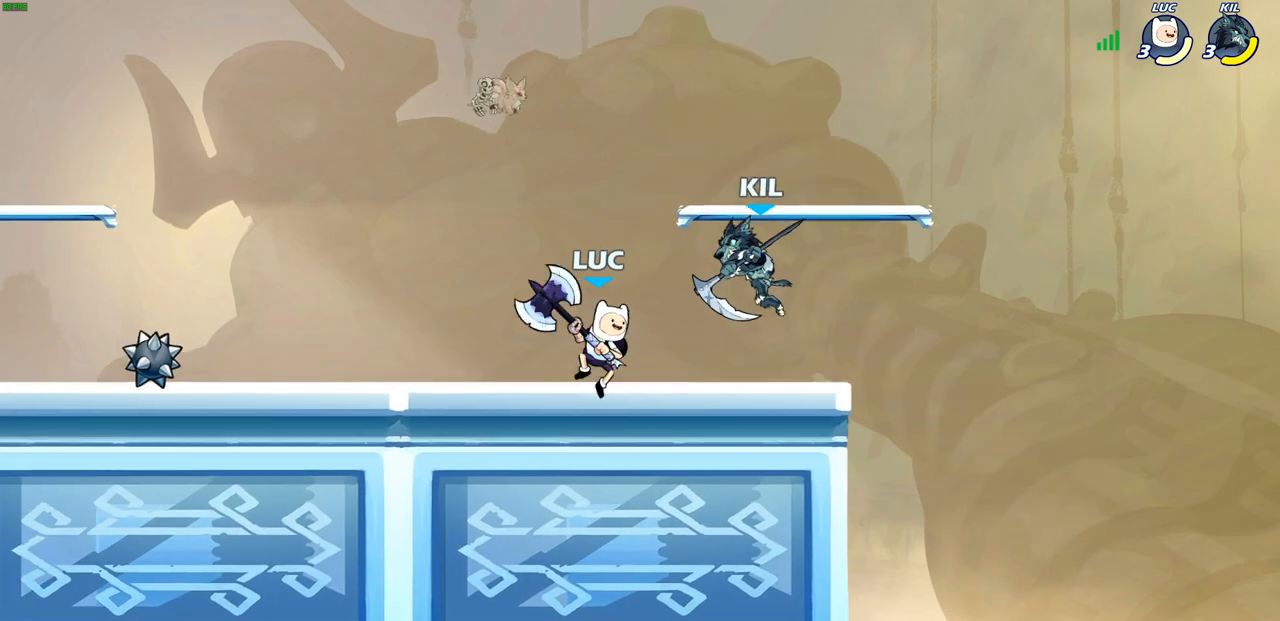
{"buttons": [], "left_stick": "center", "right_stick": "center", "events": [[17, "CIRCLE", "down"], [67, "CIRCLE", "up"], [83, "left_stick", "center"]]}
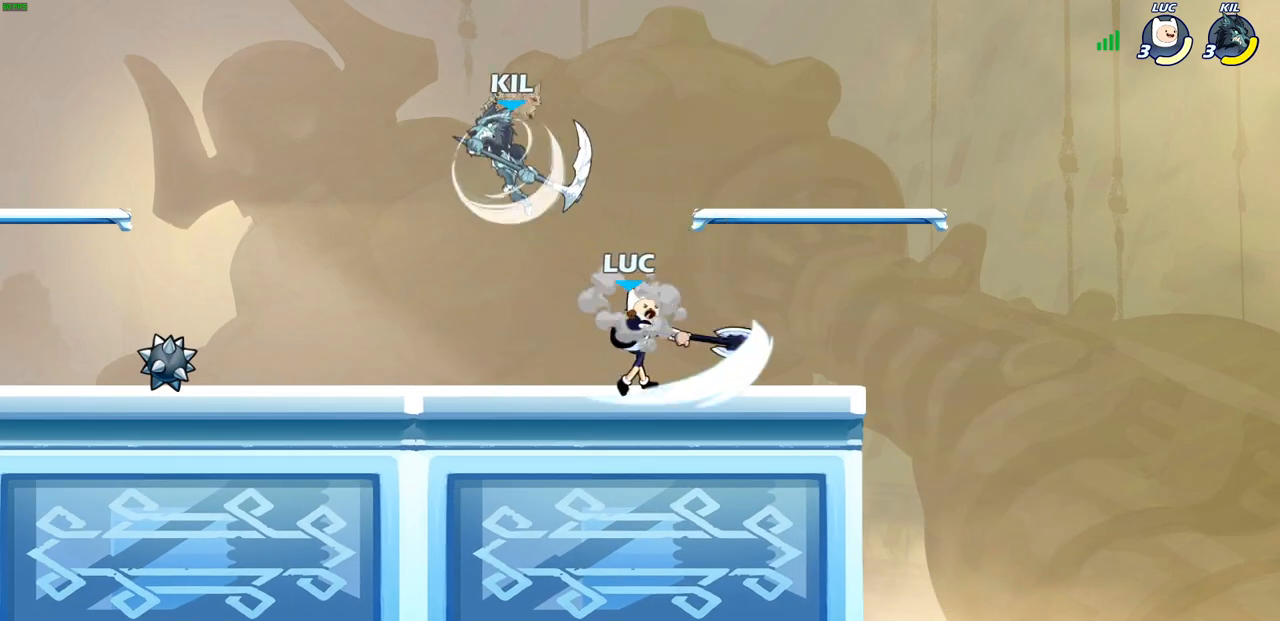
{"buttons": ["CROSS", "R2"], "left_stick": "up", "right_stick": "center", "events": [[300, "left_stick", "right"], [433, "CROSS", "down"], [433, "left_stick", "up"], [500, "R2", "down"]]}
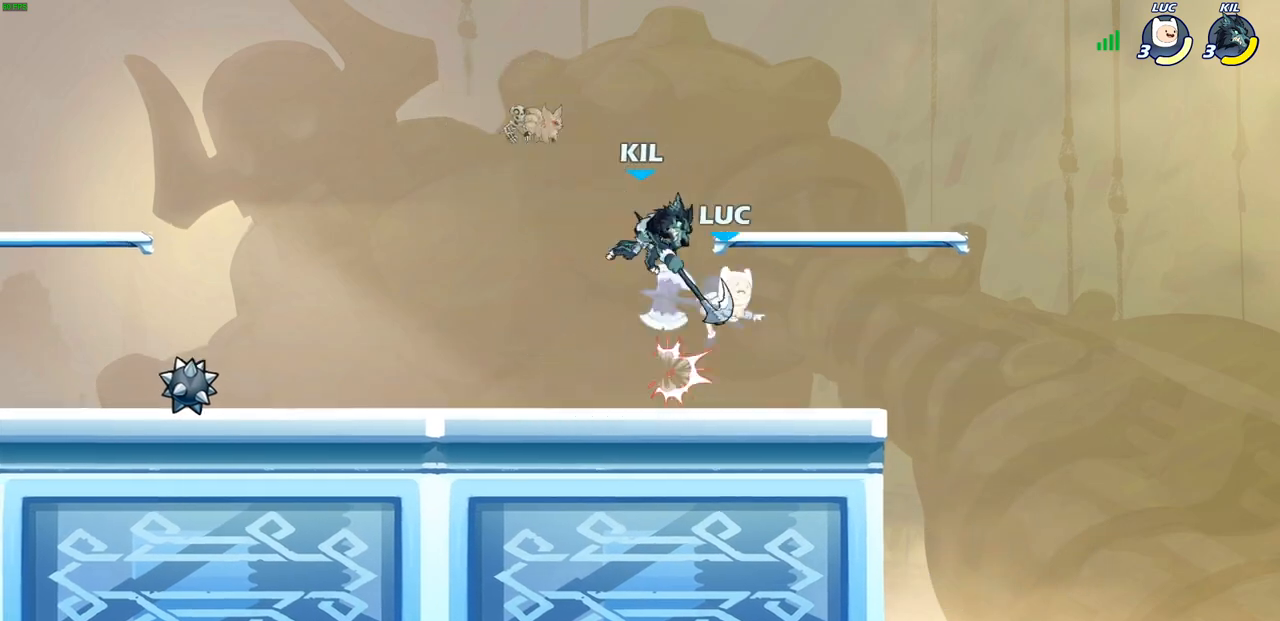
{"buttons": [], "left_stick": "center", "right_stick": "center", "events": [[50, "CROSS", "up"], [67, "left_stick", "center"], [267, "R2", "up"]]}
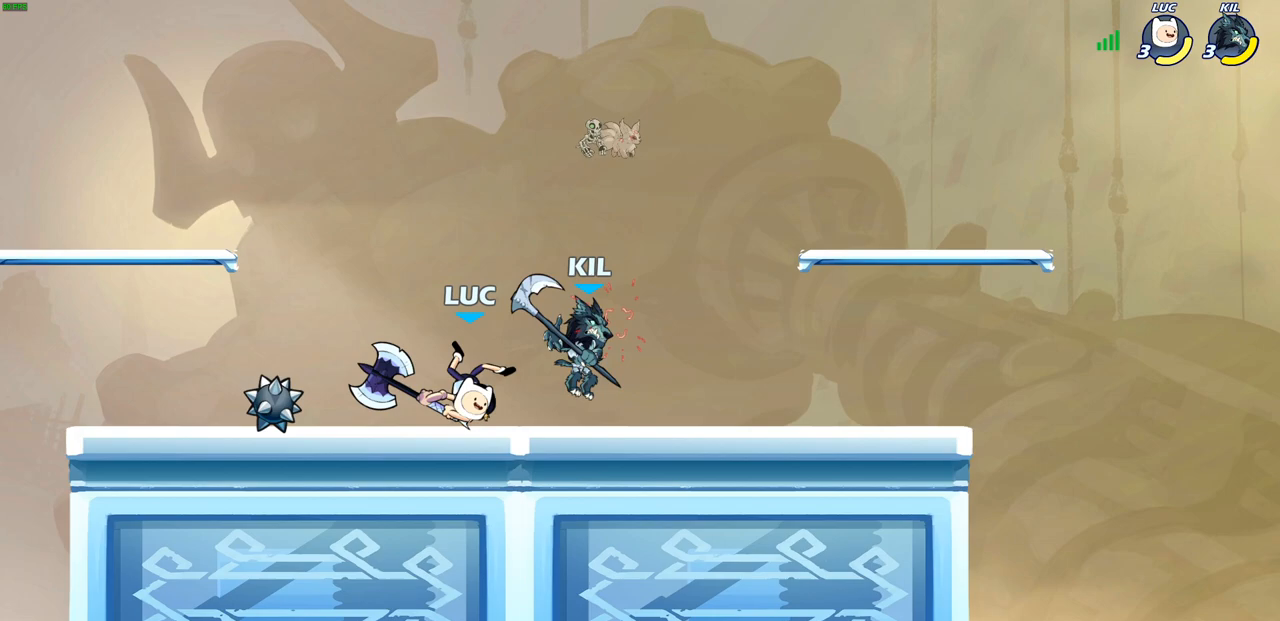
{"buttons": ["SQUARE"], "left_stick": "center", "right_stick": "center", "events": [[50, "R2", "down"], [333, "R2", "up"], [333, "SQUARE", "down"], [417, "SQUARE", "up"], [500, "SQUARE", "down"]]}
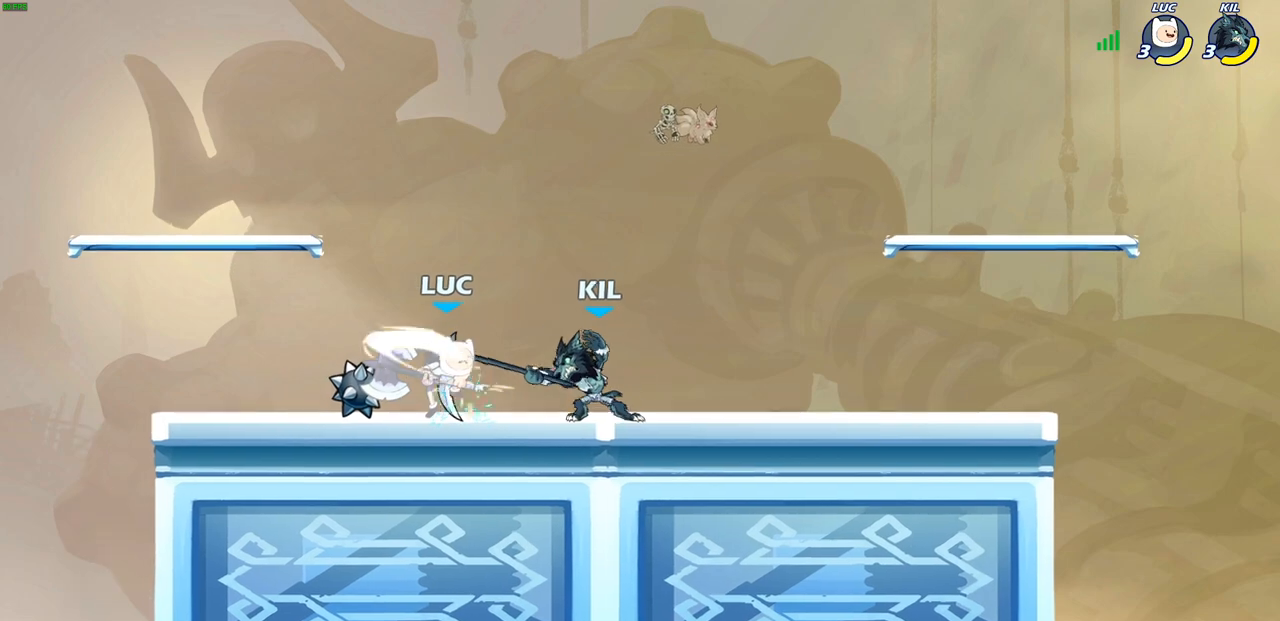
{"buttons": [], "left_stick": "up-left", "right_stick": "center", "events": [[100, "SQUARE", "up"], [367, "left_stick", "up-left"]]}
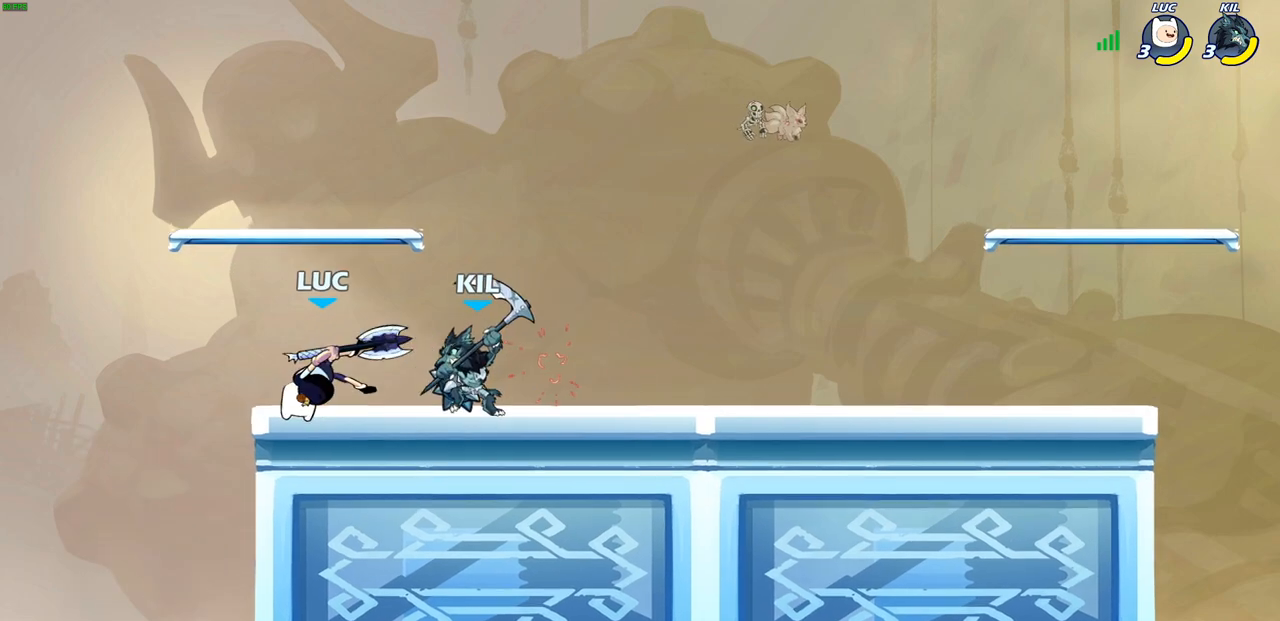
{"buttons": [], "left_stick": "right", "right_stick": "center", "events": [[100, "CROSS", "down"], [100, "R2", "down"], [267, "CROSS", "up"], [267, "R2", "up"], [267, "left_stick", "up-right"], [350, "left_stick", "right"]]}
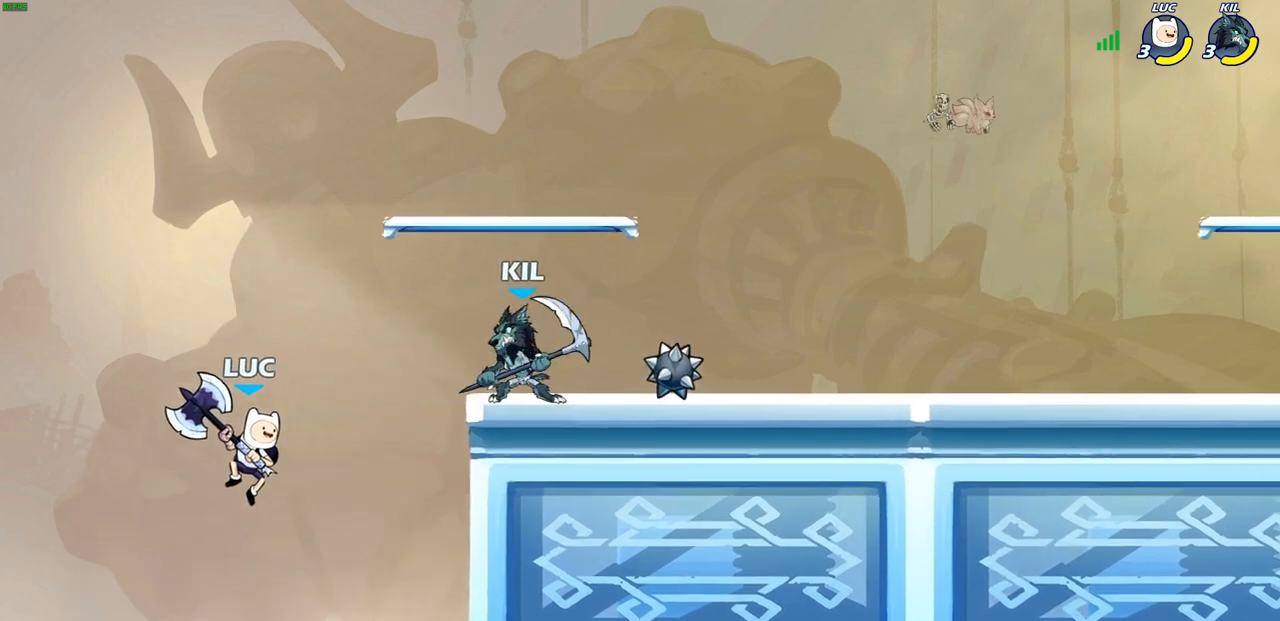
{"buttons": [], "left_stick": "right", "right_stick": "center", "events": [[100, "CROSS", "down"], [217, "CROSS", "up"], [233, "CROSS", "down"], [250, "CROSS", "up"]]}
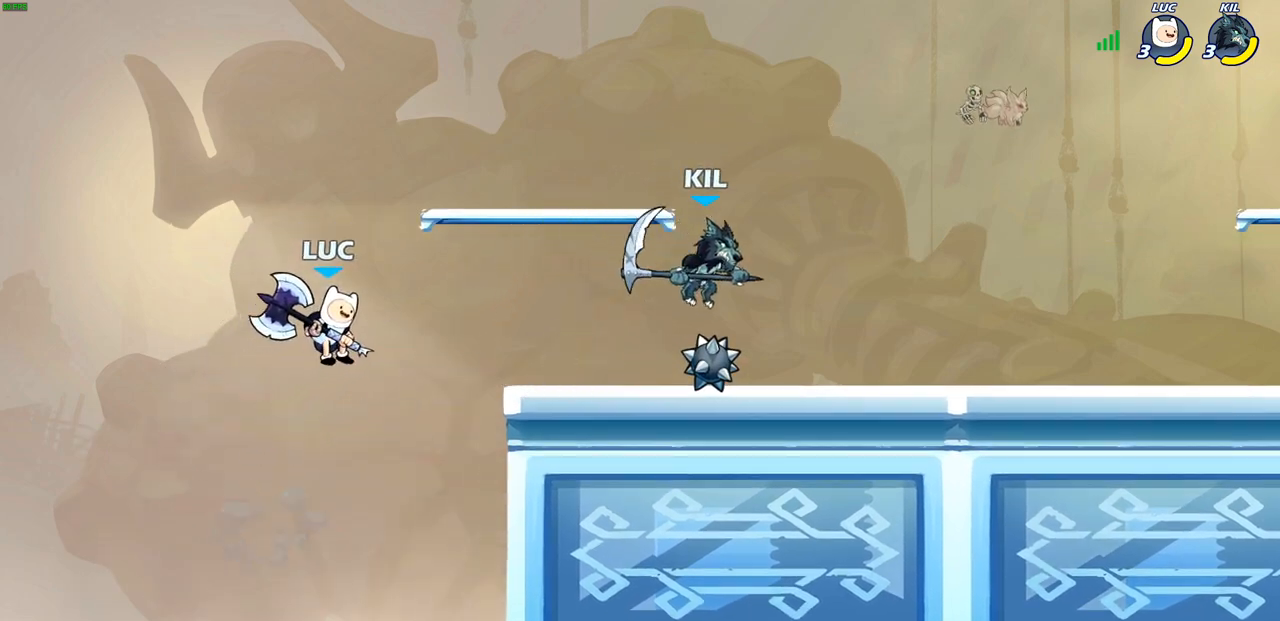
{"buttons": ["SQUARE"], "left_stick": "down-left", "right_stick": "center", "events": [[83, "CROSS", "down"], [133, "left_stick", "up-right"], [300, "CROSS", "up"], [367, "left_stick", "down-right"], [417, "SQUARE", "down"], [417, "left_stick", "down-left"]]}
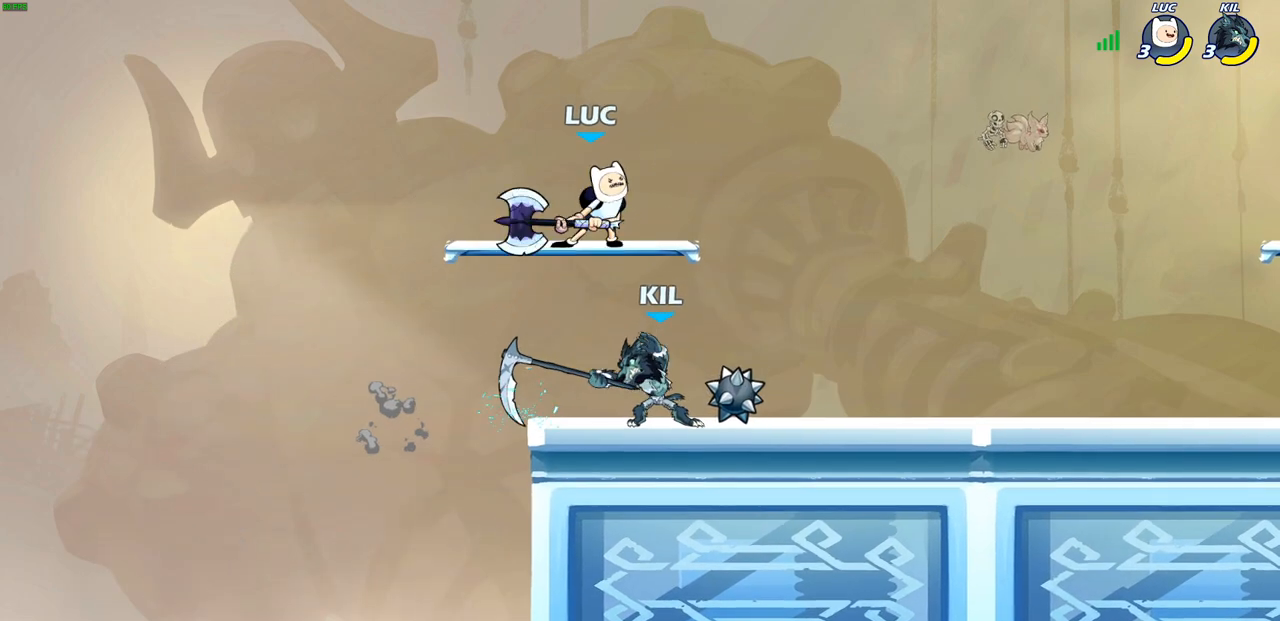
{"buttons": [], "left_stick": "down-left", "right_stick": "center", "events": [[17, "SQUARE", "up"], [250, "left_stick", "left"], [483, "left_stick", "down-left"]]}
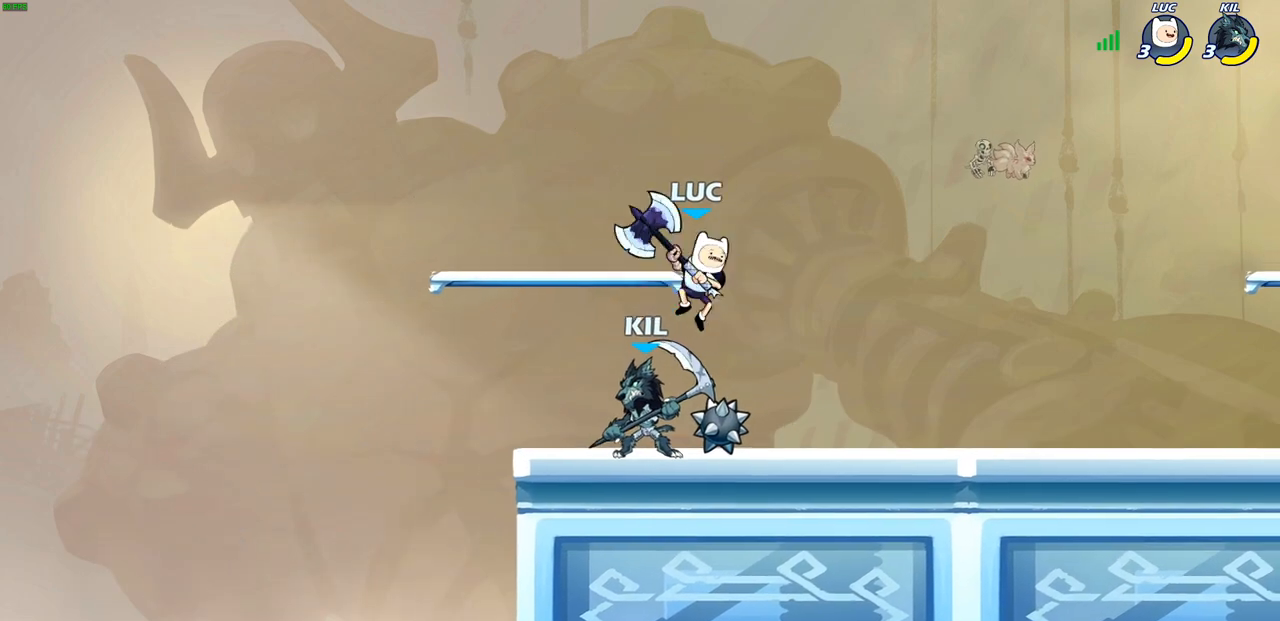
{"buttons": ["SQUARE"], "left_stick": "center", "right_stick": "center", "events": [[50, "R2", "down"], [233, "left_stick", "down-right"], [283, "left_stick", "right"], [333, "R2", "up"], [417, "left_stick", "center"], [500, "SQUARE", "down"]]}
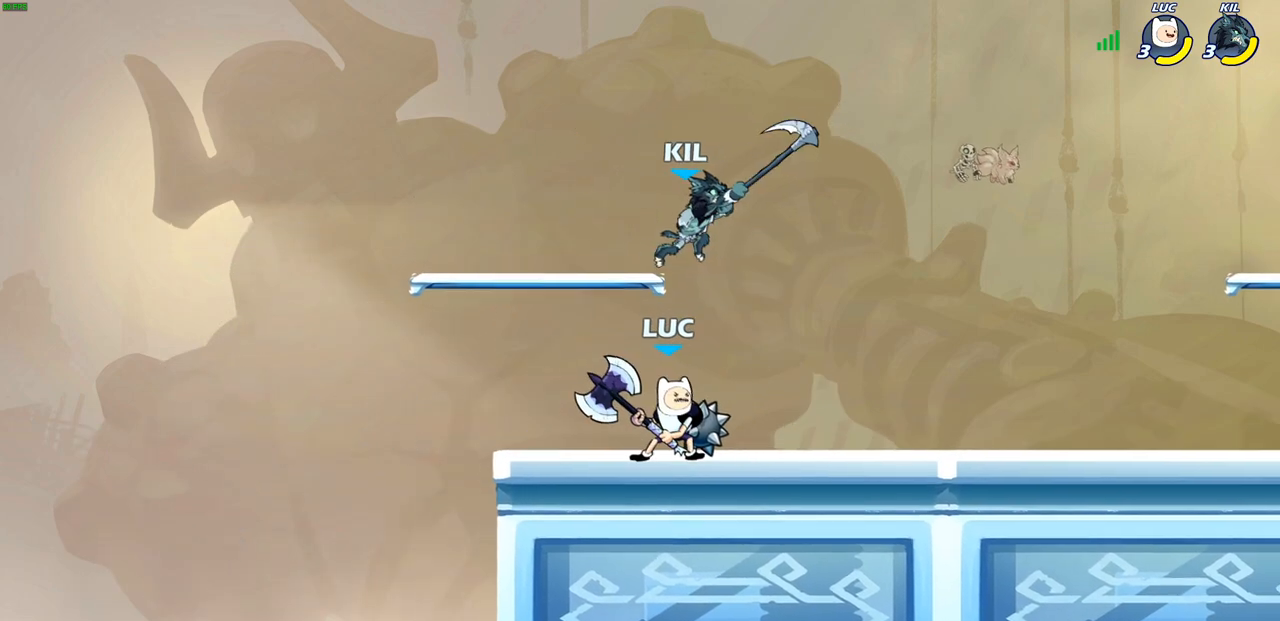
{"buttons": [], "left_stick": "center", "right_stick": "center", "events": [[50, "SQUARE", "up"], [100, "left_stick", "down"], [300, "left_stick", "center"]]}
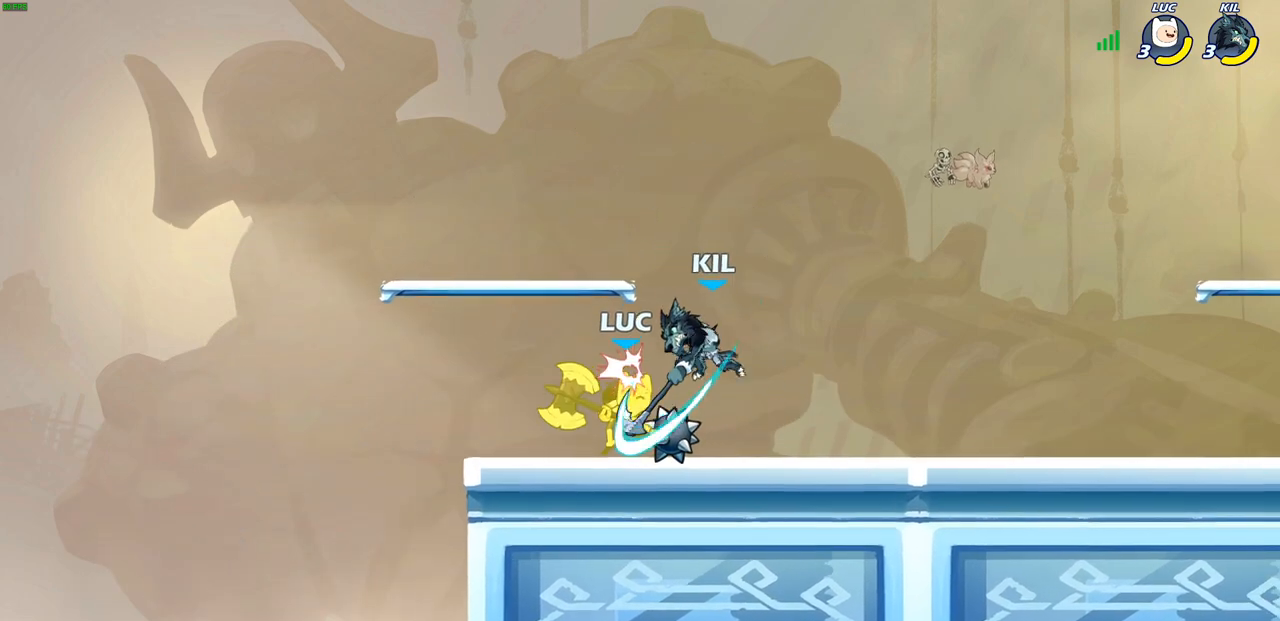
{"buttons": ["CROSS"], "left_stick": "up-right", "right_stick": "center", "events": [[117, "left_stick", "up-left"], [167, "CROSS", "down"], [233, "CROSS", "up"], [233, "left_stick", "up-right"], [333, "left_stick", "center"], [383, "left_stick", "up-right"], [450, "CROSS", "down"]]}
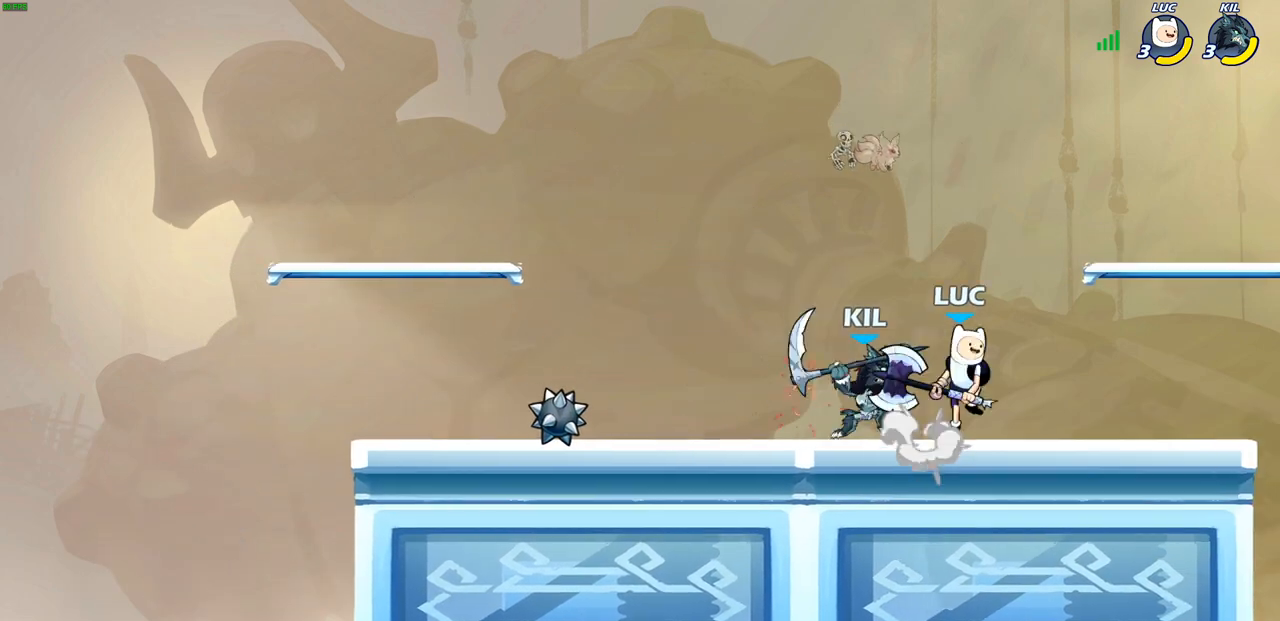
{"buttons": ["SQUARE"], "left_stick": "right", "right_stick": "center", "events": [[17, "R2", "down"], [83, "left_stick", "up"], [167, "CROSS", "up"], [200, "R2", "up"], [267, "left_stick", "down"], [317, "left_stick", "down-left"], [483, "SQUARE", "down"], [500, "left_stick", "right"]]}
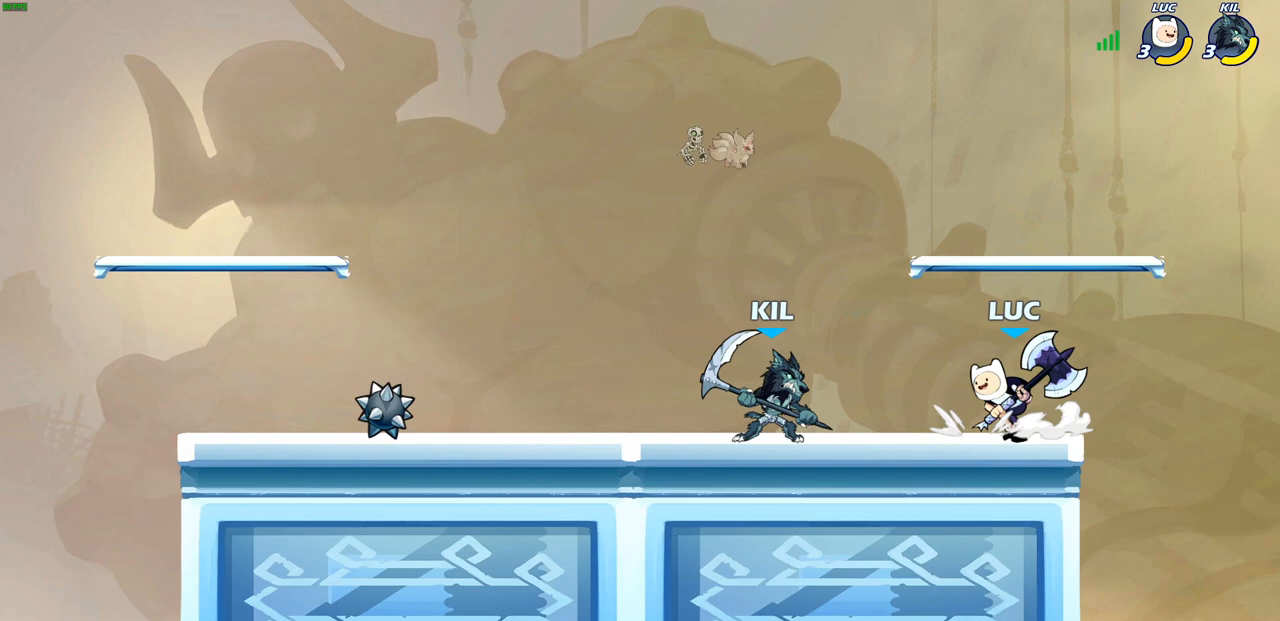
{"buttons": [], "left_stick": "center", "right_stick": "center", "events": [[17, "left_stick", "center"], [50, "SQUARE", "up"], [183, "SQUARE", "down"], [250, "SQUARE", "up"]]}
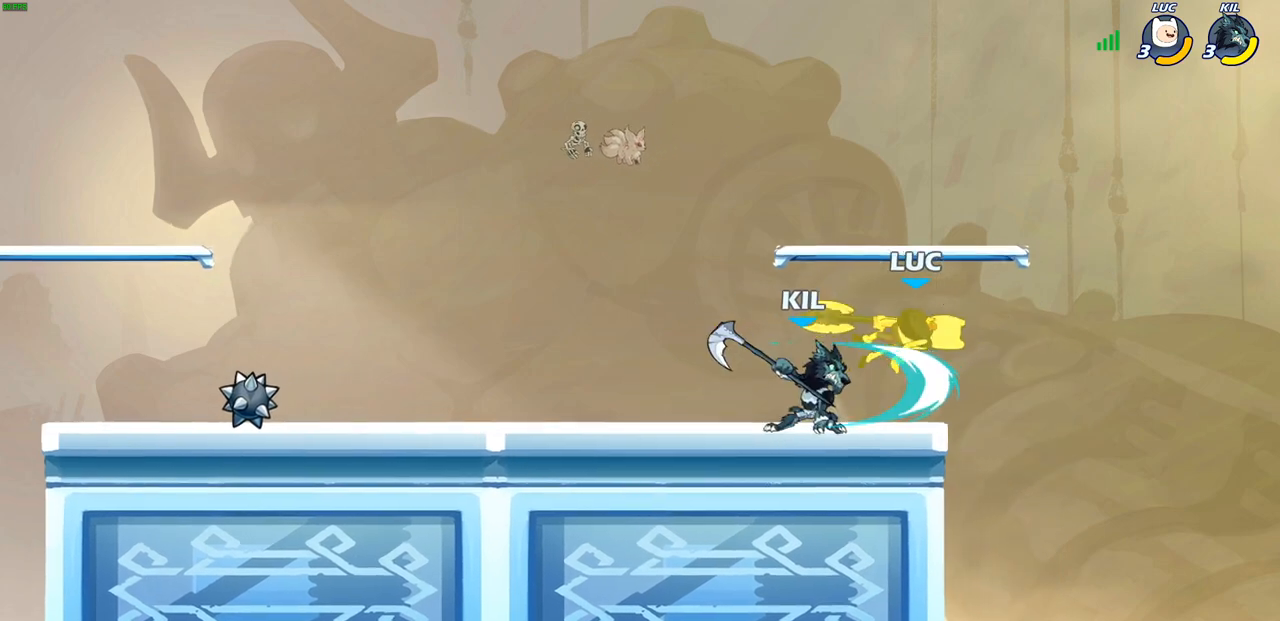
{"buttons": [], "left_stick": "left", "right_stick": "center", "events": [[83, "left_stick", "up-right"], [250, "CROSS", "down"], [283, "R2", "down"], [383, "left_stick", "up-left"], [433, "left_stick", "left"], [467, "CROSS", "up"], [467, "R2", "up"]]}
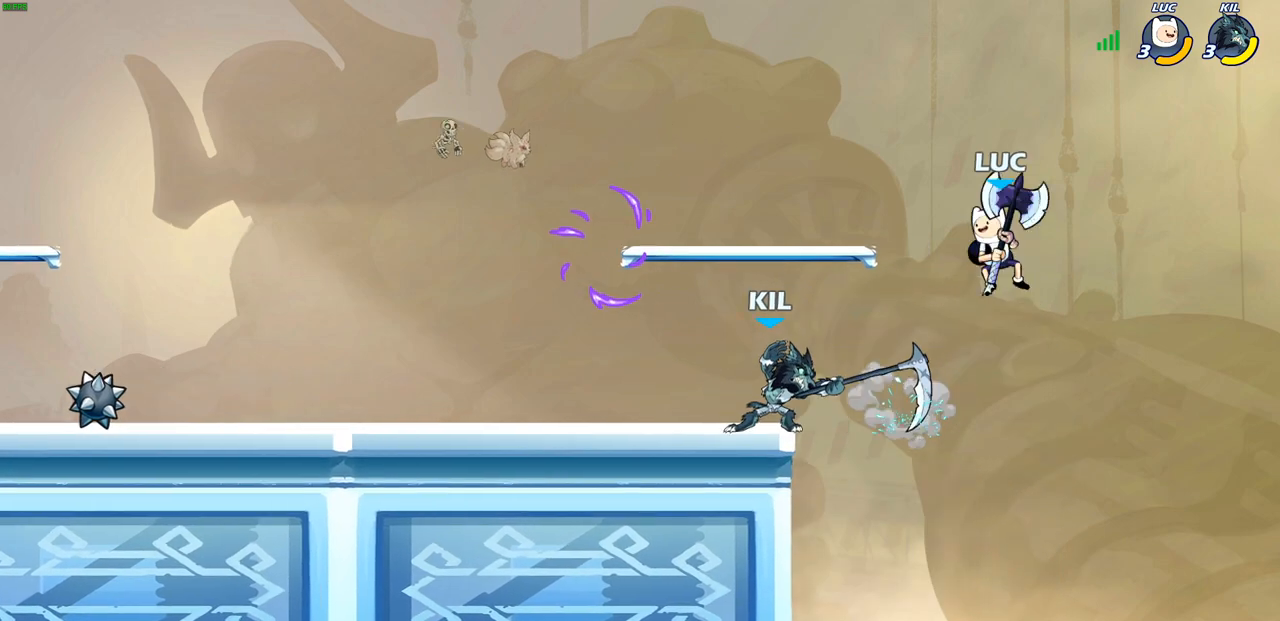
{"buttons": [], "left_stick": "left", "right_stick": "center", "events": [[67, "left_stick", "down-left"], [217, "left_stick", "left"], [250, "SQUARE", "down"], [333, "SQUARE", "up"]]}
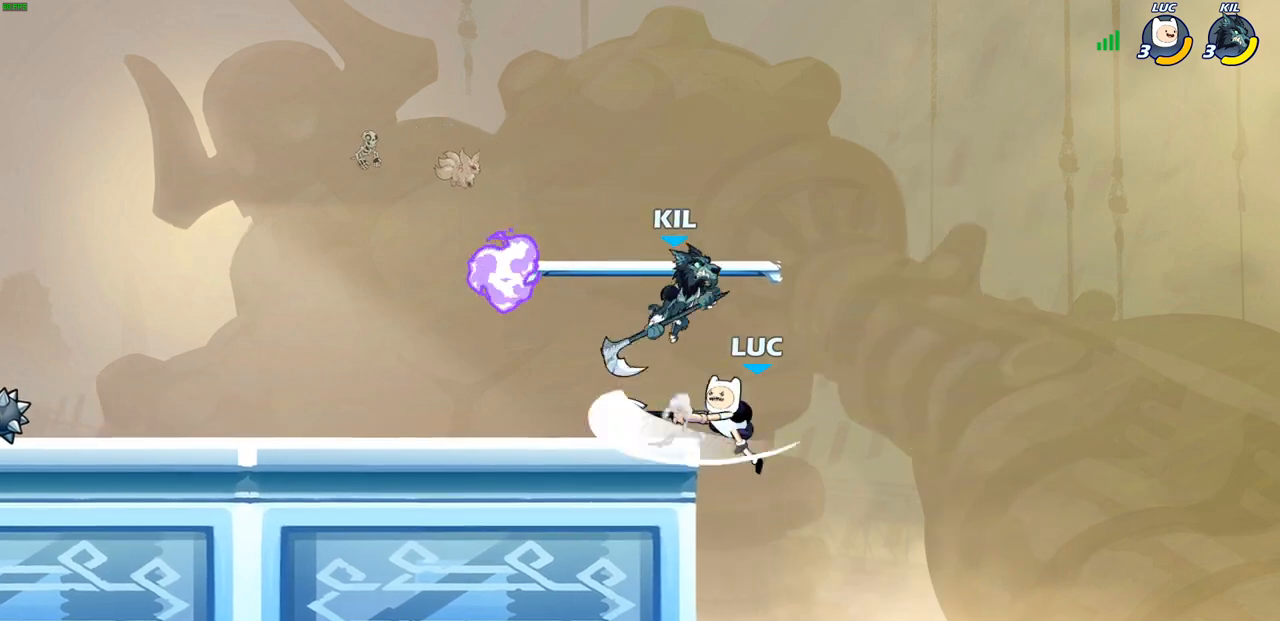
{"buttons": [], "left_stick": "up-right", "right_stick": "center", "events": [[433, "left_stick", "up-right"]]}
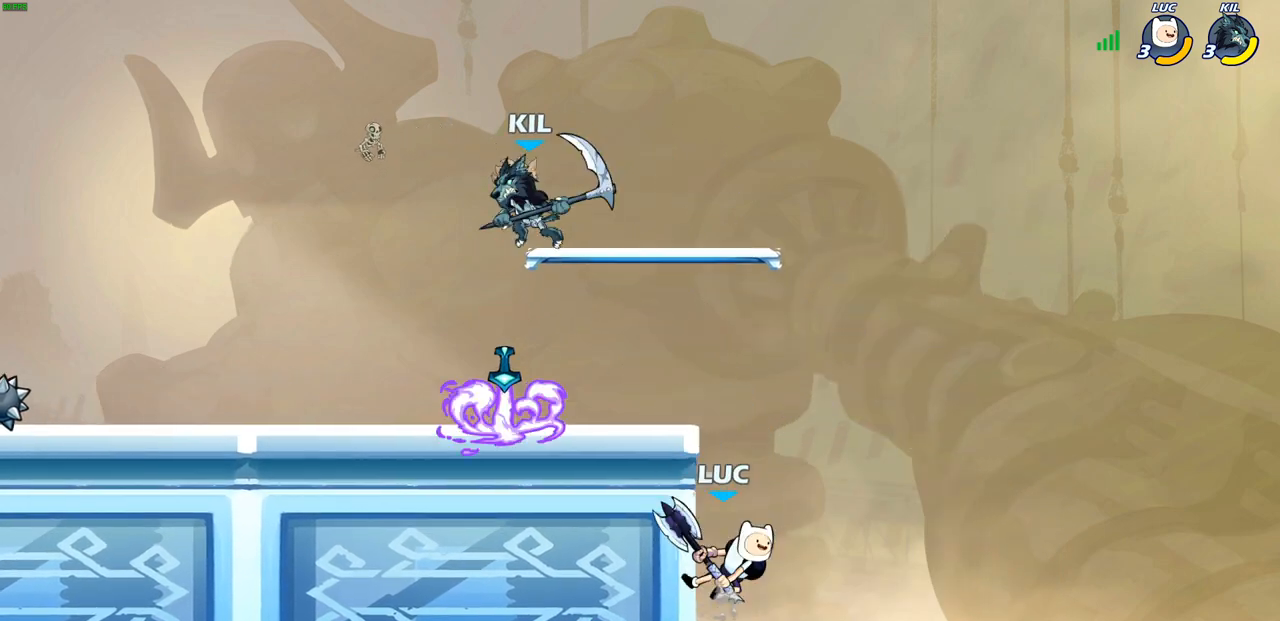
{"buttons": [], "left_stick": "left", "right_stick": "down-left", "events": [[50, "left_stick", "up-left"], [133, "CROSS", "down"], [267, "CROSS", "up"], [350, "left_stick", "left"], [383, "CROSS", "down"], [417, "SQUARE", "down"], [433, "right_stick", "down-left"], [467, "CROSS", "up"], [500, "SQUARE", "up"]]}
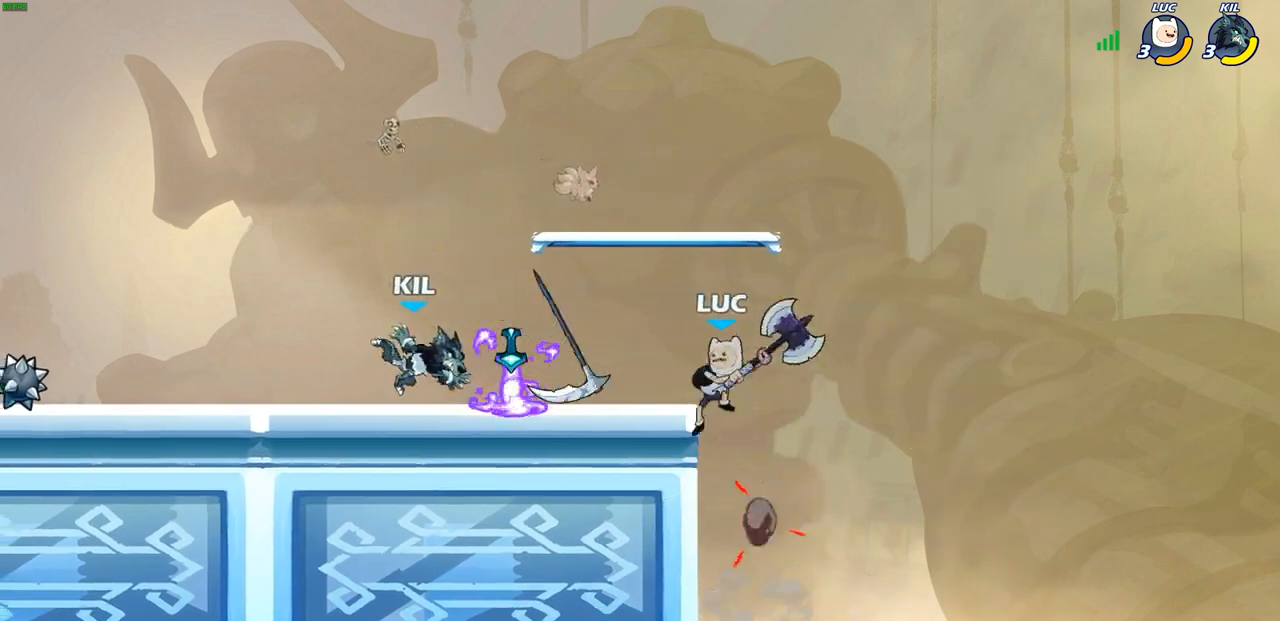
{"buttons": [], "left_stick": "center", "right_stick": "center", "events": [[17, "right_stick", "center"], [367, "left_stick", "center"]]}
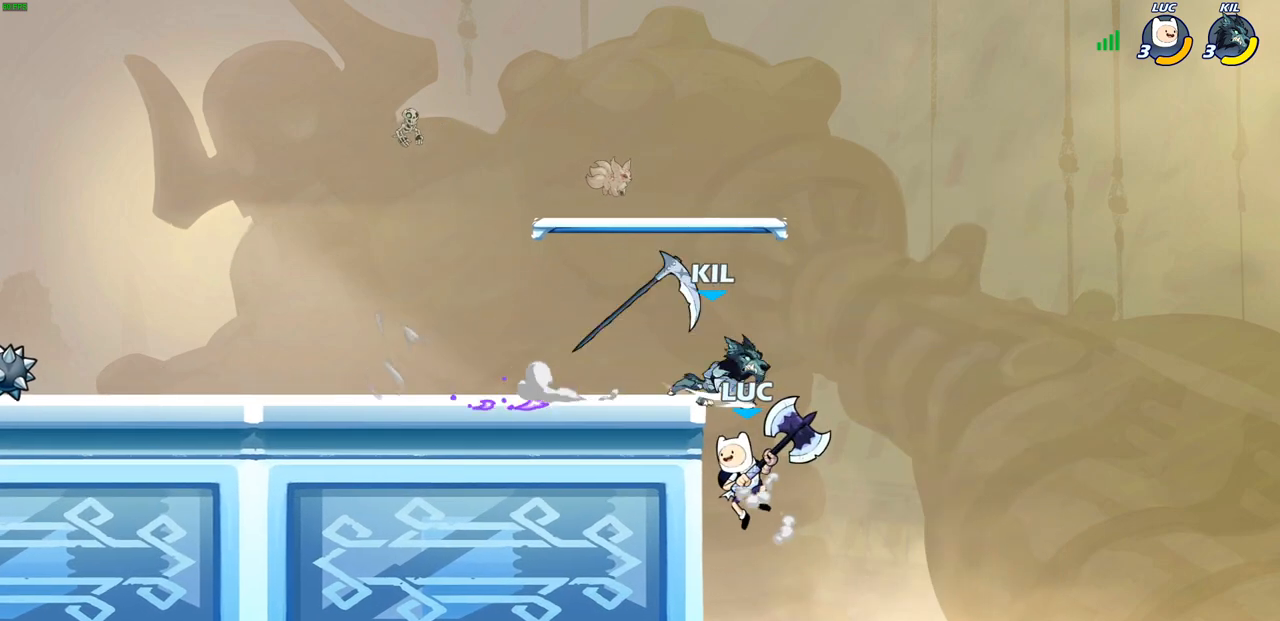
{"buttons": [], "left_stick": "center", "right_stick": "center", "events": [[50, "R2", "down"], [200, "R2", "up"], [350, "CIRCLE", "down"], [450, "CIRCLE", "up"]]}
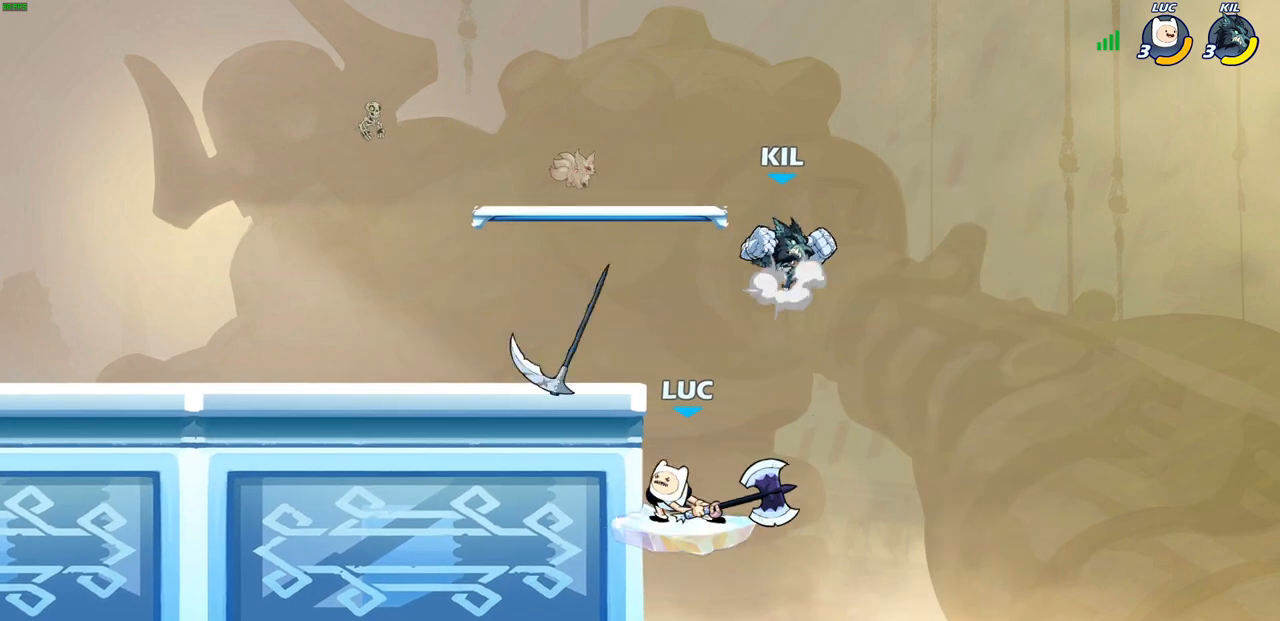
{"buttons": [], "left_stick": "center", "right_stick": "center", "events": []}
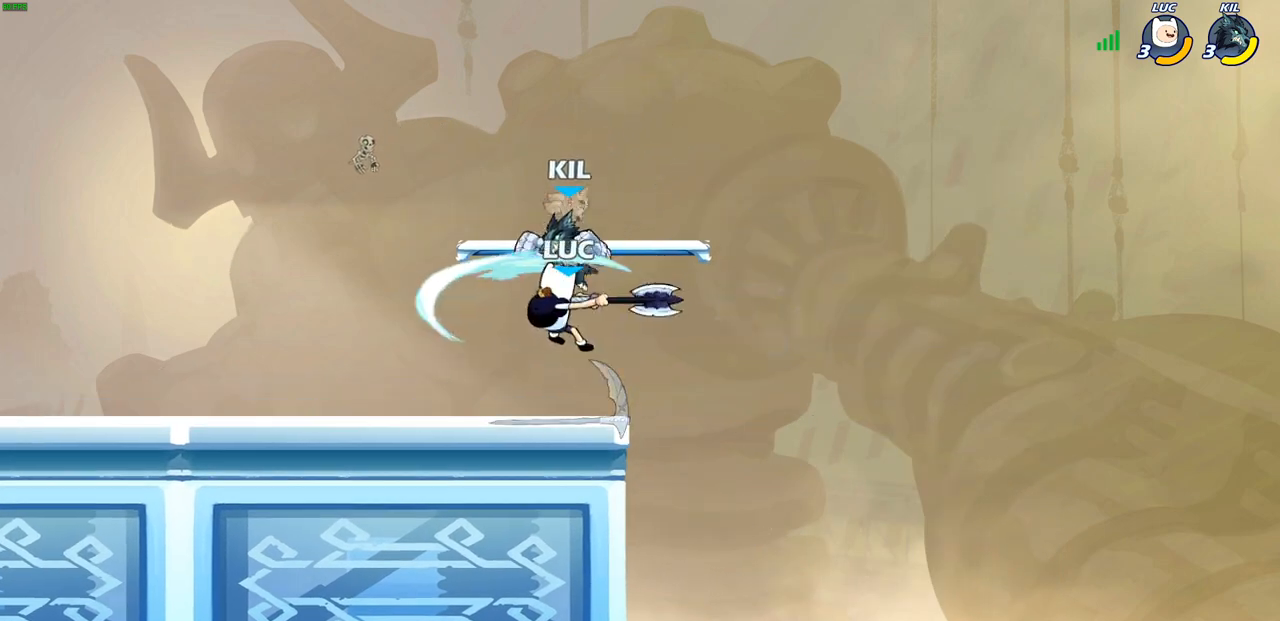
{"buttons": [], "left_stick": "center", "right_stick": "center", "events": [[333, "SQUARE", "down"], [417, "SQUARE", "up"]]}
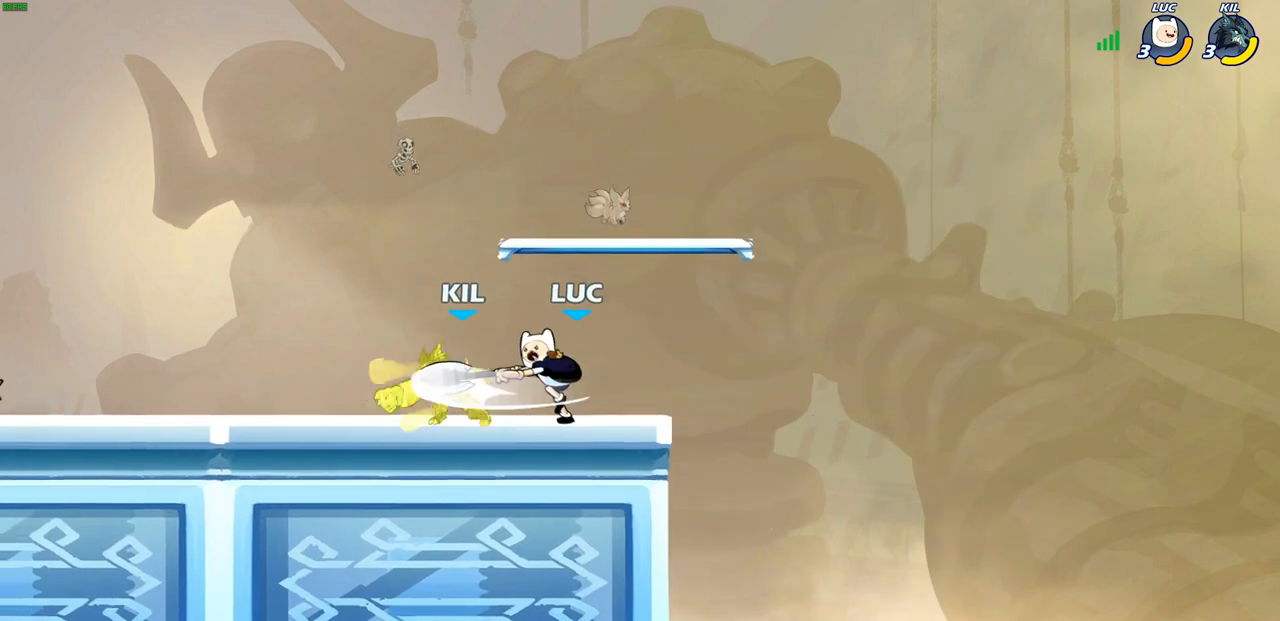
{"buttons": ["SQUARE"], "left_stick": "center", "right_stick": "center", "events": [[17, "SQUARE", "down"], [100, "SQUARE", "up"], [200, "SQUARE", "down"], [283, "SQUARE", "up"], [367, "SQUARE", "down"]]}
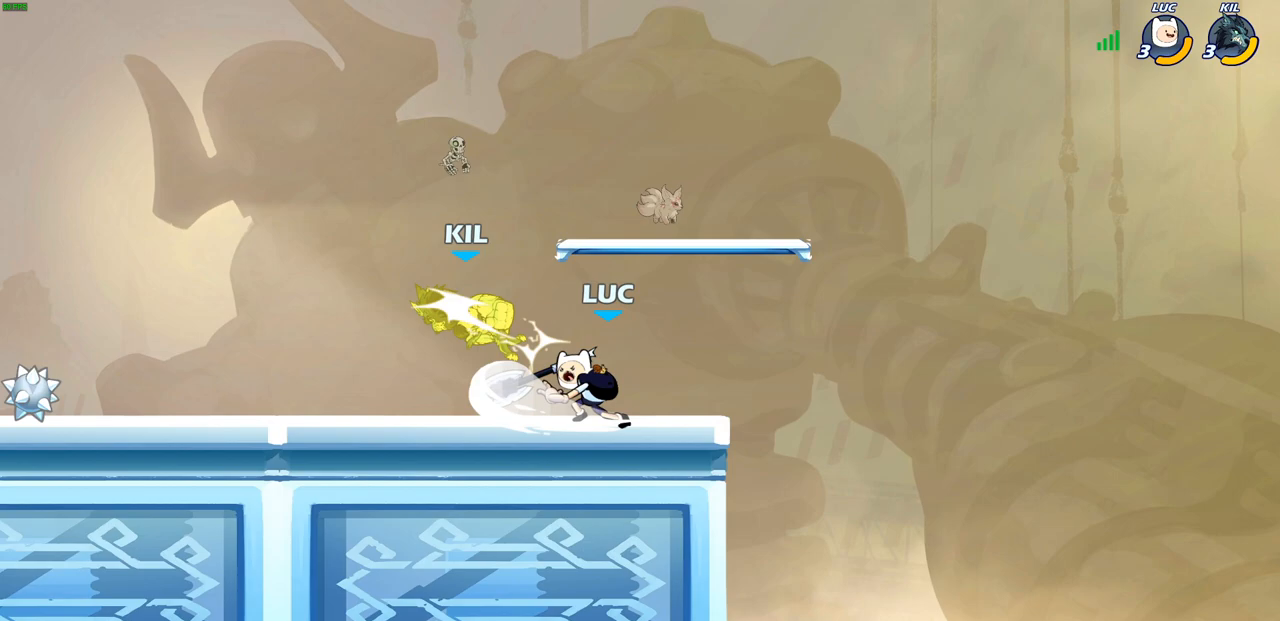
{"buttons": [], "left_stick": "left", "right_stick": "center", "events": [[17, "SQUARE", "up"], [17, "left_stick", "left"], [233, "R2", "down"], [433, "R2", "up"]]}
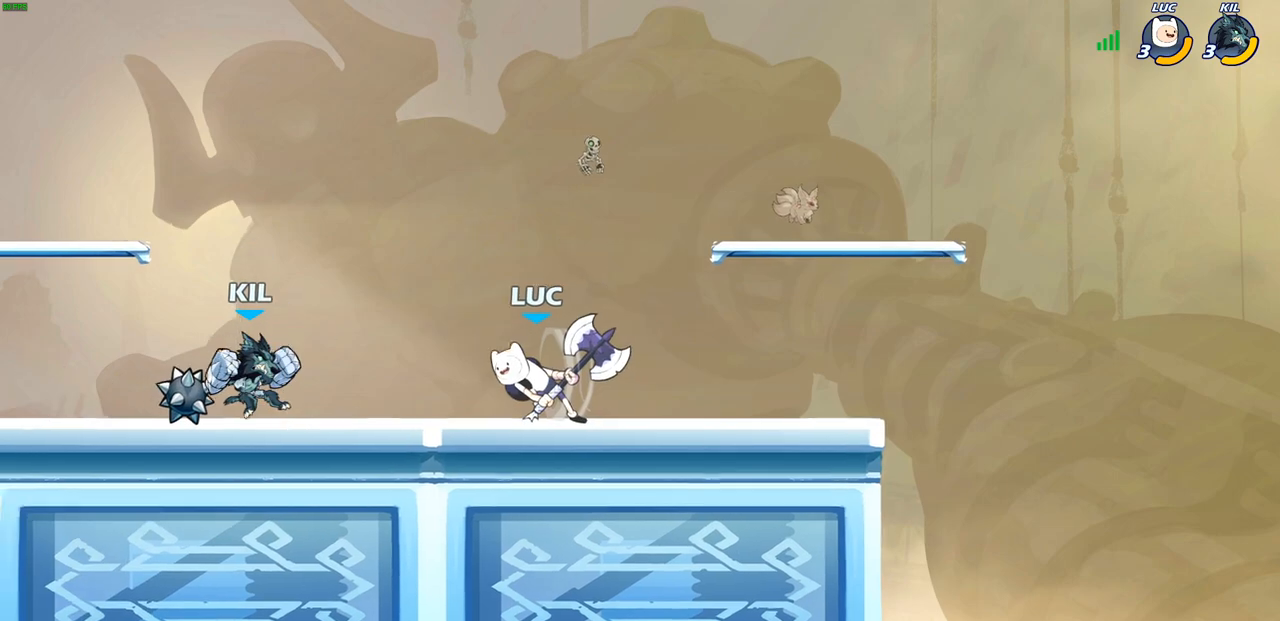
{"buttons": [], "left_stick": "center", "right_stick": "center", "events": [[33, "CIRCLE", "down"], [133, "CIRCLE", "up"], [483, "left_stick", "center"]]}
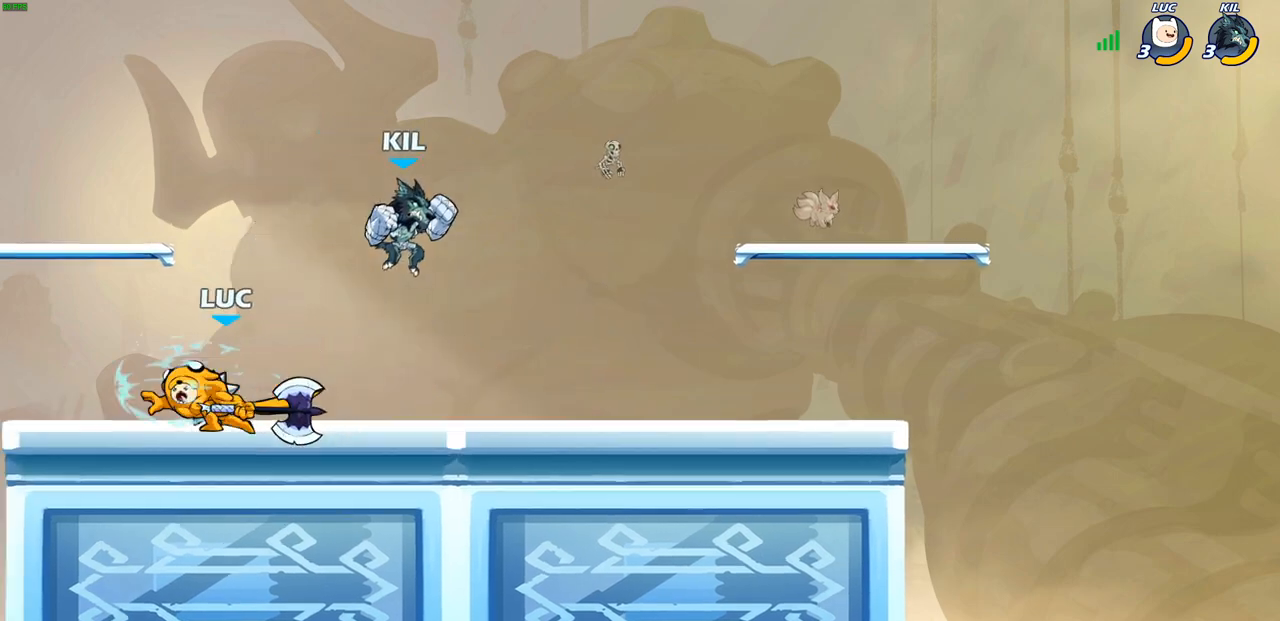
{"buttons": [], "left_stick": "left", "right_stick": "center", "events": [[400, "left_stick", "left"]]}
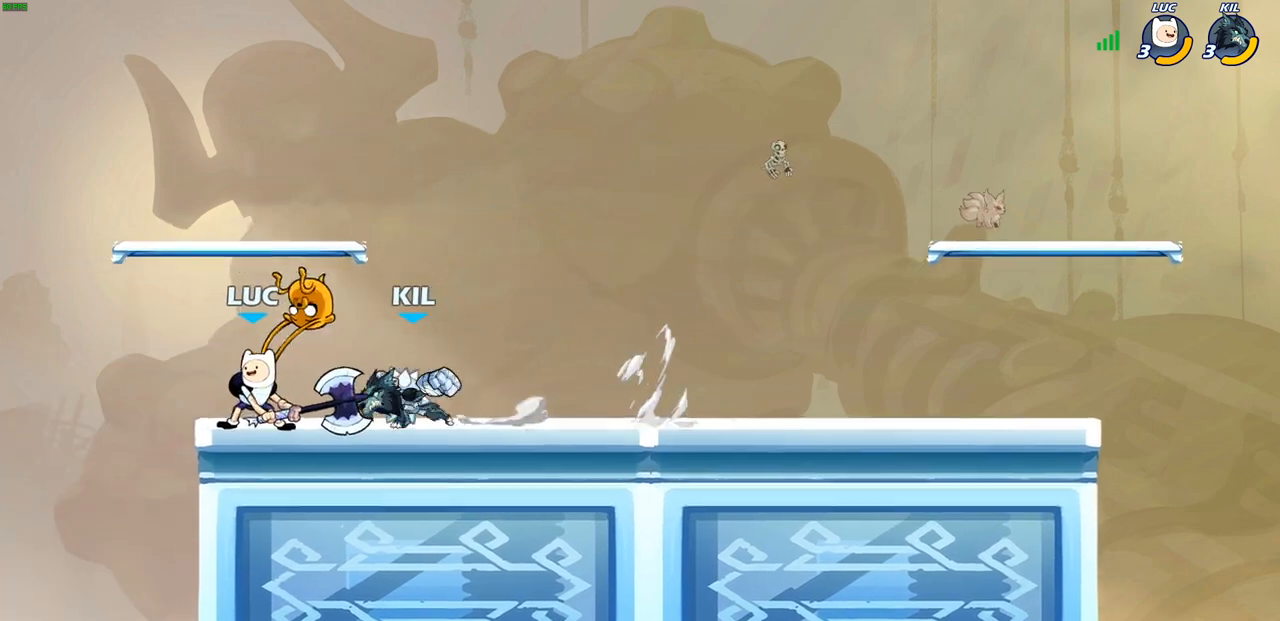
{"buttons": ["R2"], "left_stick": "down-right", "right_stick": "center", "events": [[167, "R2", "down"], [267, "left_stick", "down-left"], [333, "R2", "up"], [483, "left_stick", "down-right"], [500, "R2", "down"]]}
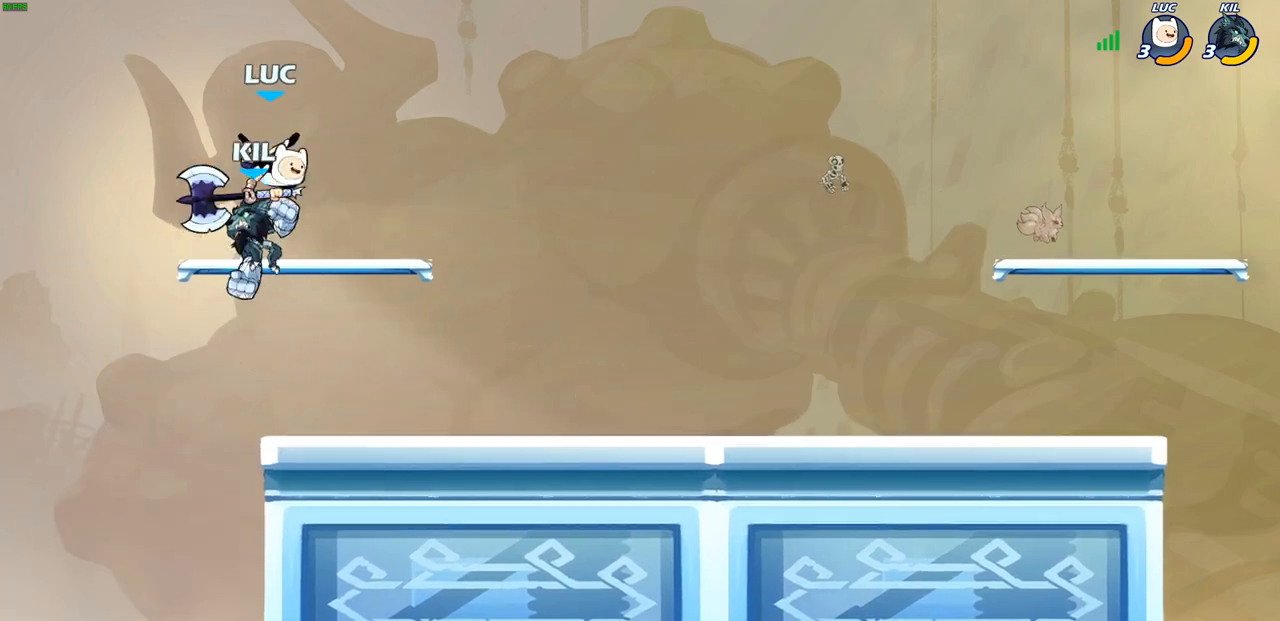
{"buttons": ["SQUARE"], "left_stick": "up-left", "right_stick": "left", "events": [[300, "R2", "up"], [317, "left_stick", "up-left"], [333, "CROSS", "down"], [433, "CROSS", "up"], [450, "SQUARE", "down"], [467, "right_stick", "left"]]}
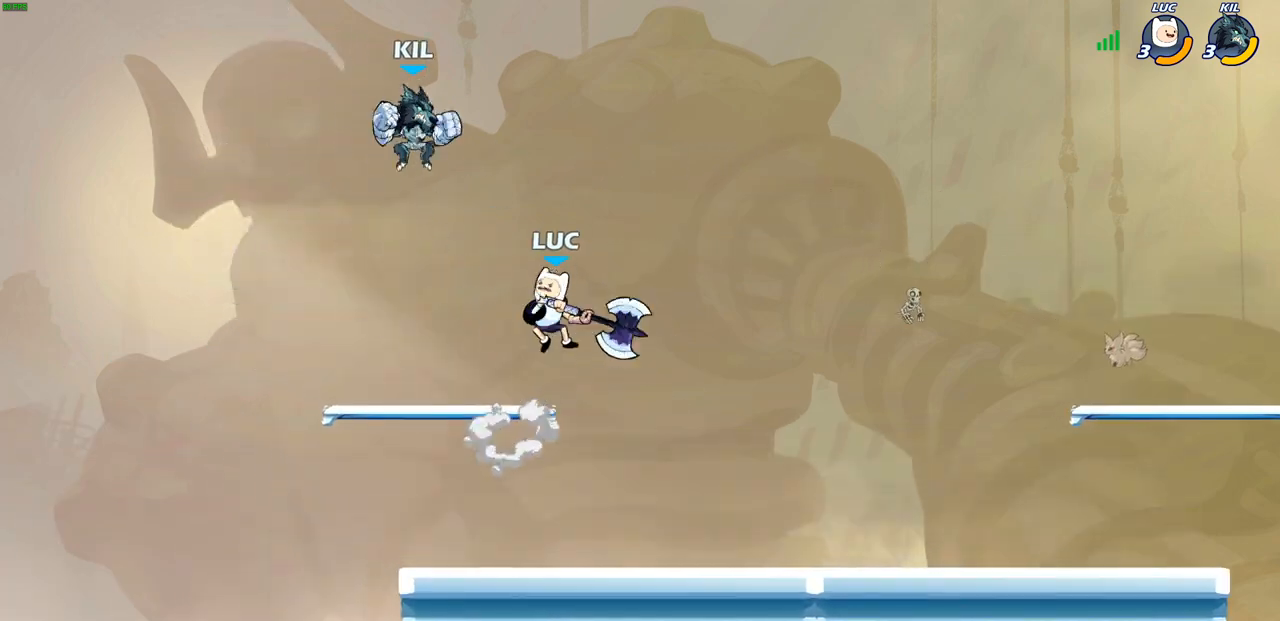
{"buttons": [], "left_stick": "right", "right_stick": "center", "events": [[33, "SQUARE", "up"], [33, "right_stick", "center"], [50, "left_stick", "left"], [467, "left_stick", "right"]]}